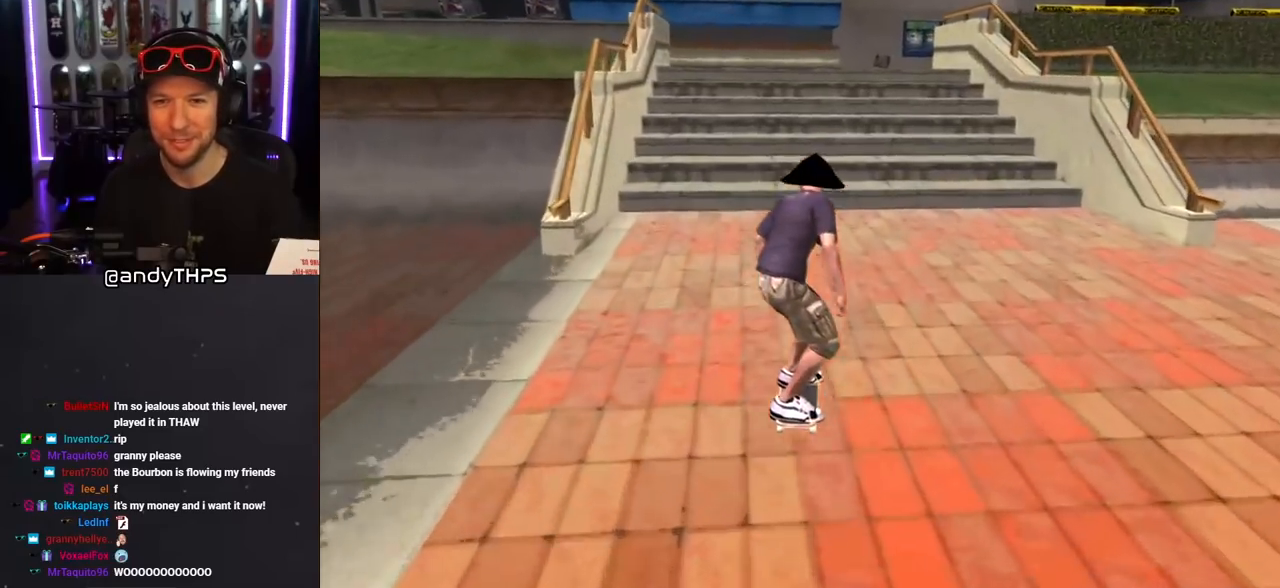
Gameplay with a controller (PlayStation layout); each line is a JSON object with the inputs held at the frame after it (dt_ms = milliseconds from this image to that frame). "events" lists button and stick changes between this image and that frame as [ms after this image, input, new state], when the widget could be followed in between. Not read: L2 R2.
{"dt_ms": 500, "buttons": [], "left_stick": "center", "right_stick": "left", "events": [[17, "CROSS", "up"], [17, "DPAD_UP", "down"], [150, "DPAD_UP", "up"], [300, "right_stick", "left"]]}
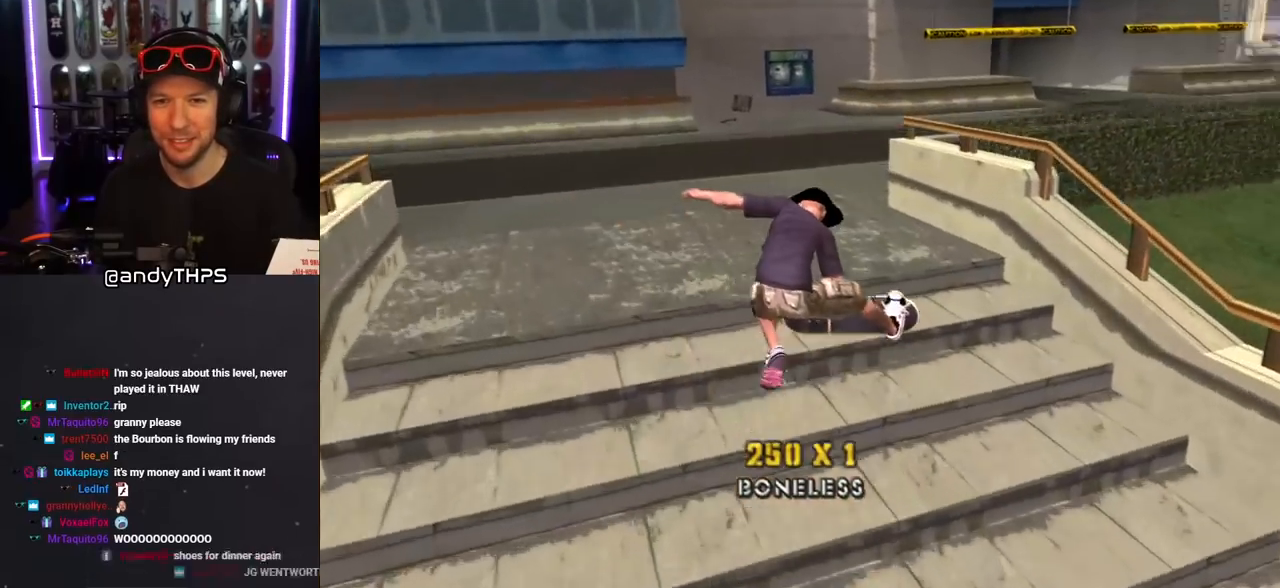
{"dt_ms": 500, "buttons": ["CROSS", "DPAD_DOWN", "DPAD_RIGHT"], "left_stick": "center", "right_stick": "center", "events": [[300, "right_stick", "center"], [317, "DPAD_RIGHT", "down"], [367, "CROSS", "down"], [367, "DPAD_DOWN", "down"]]}
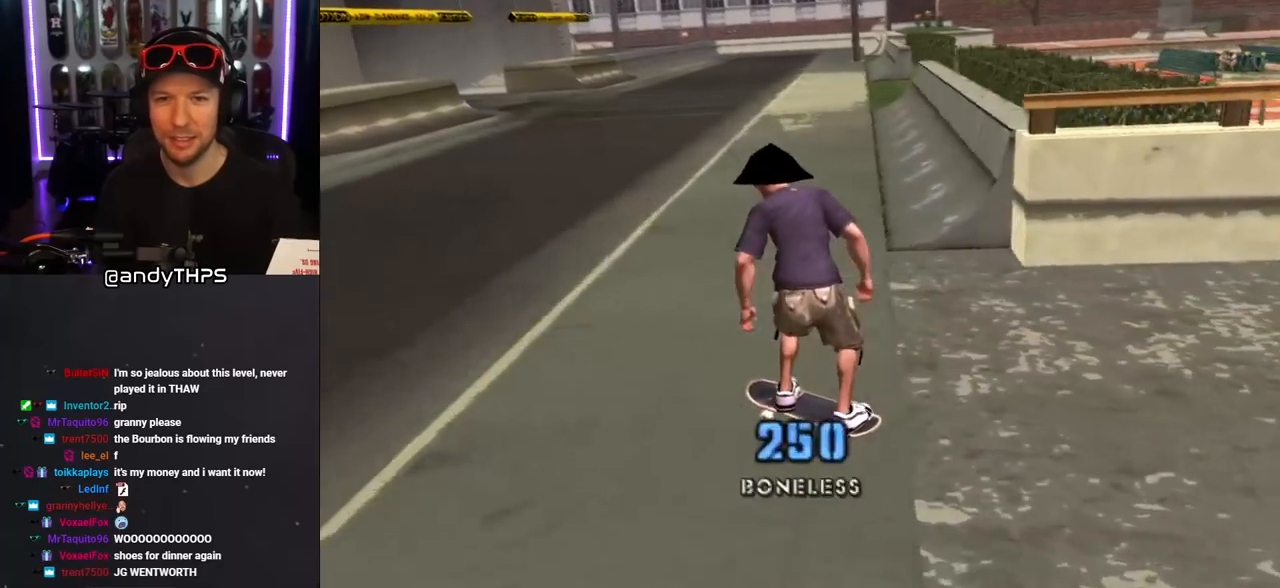
{"dt_ms": 500, "buttons": ["SQUARE", "L1", "DPAD_UP", "DPAD_LEFT"], "left_stick": "center", "right_stick": "center", "events": [[167, "DPAD_DOWN", "up"], [217, "DPAD_RIGHT", "up"], [417, "CROSS", "up"], [433, "SQUARE", "down"], [450, "DPAD_UP", "down"], [483, "DPAD_LEFT", "down"], [500, "L1", "down"]]}
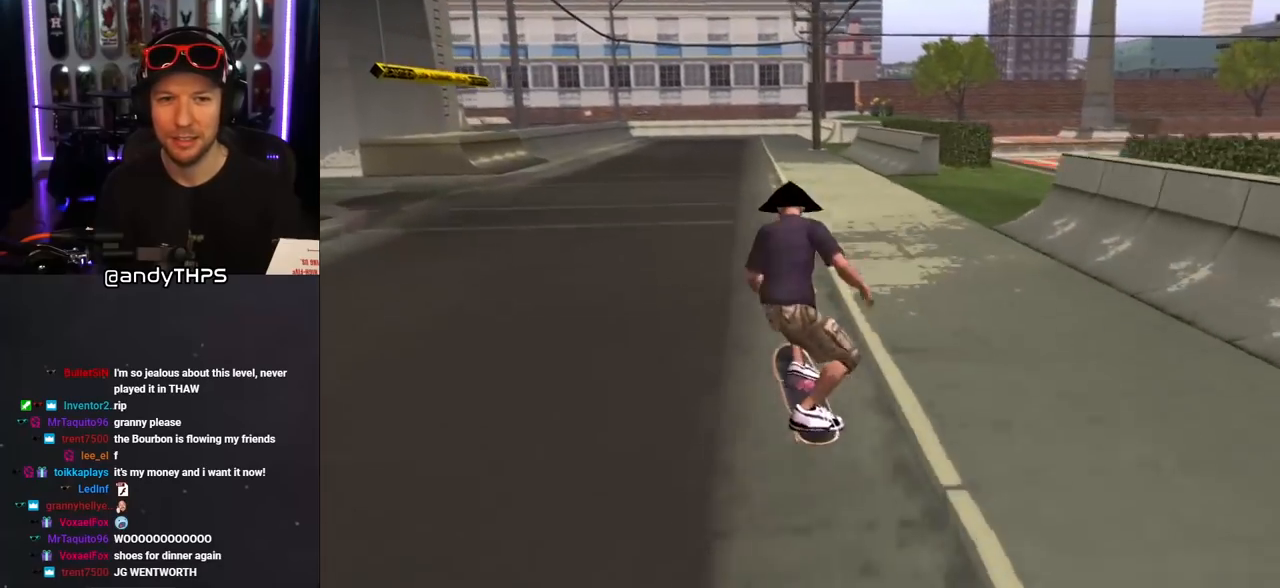
{"dt_ms": 500, "buttons": ["CROSS"], "left_stick": "center", "right_stick": "center", "events": [[17, "SQUARE", "up"], [83, "SQUARE", "down"], [100, "DPAD_LEFT", "up"], [117, "DPAD_UP", "up"], [217, "SQUARE", "up"], [267, "CROSS", "down"], [367, "L1", "up"]]}
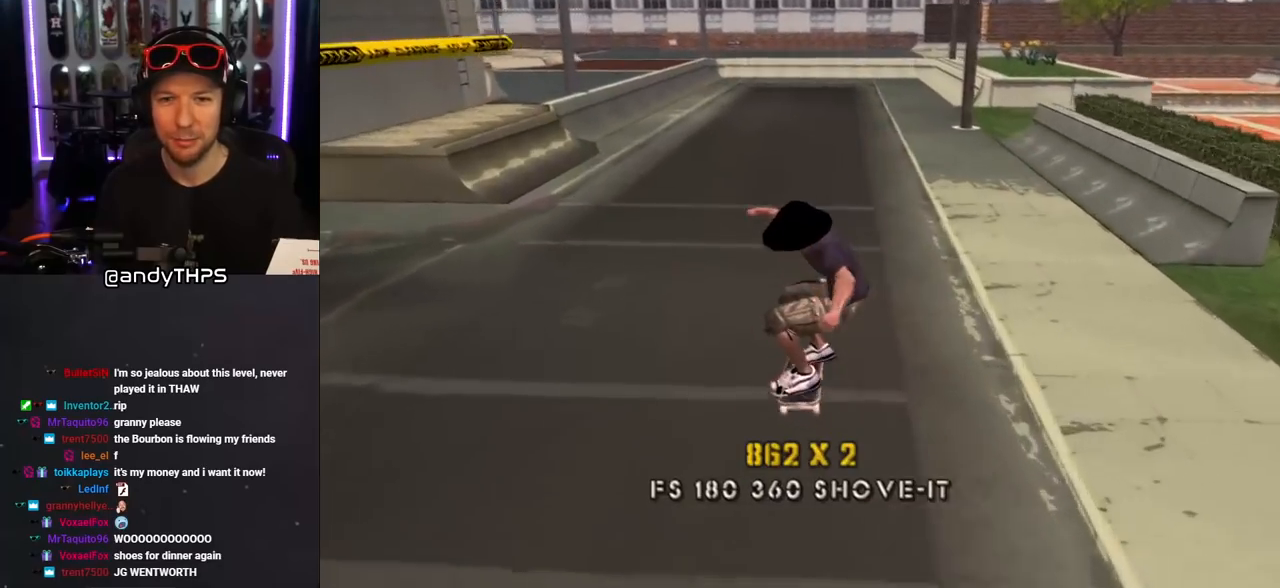
{"dt_ms": 500, "buttons": [], "left_stick": "center", "right_stick": "down-right", "events": [[217, "CROSS", "up"], [350, "right_stick", "down-right"]]}
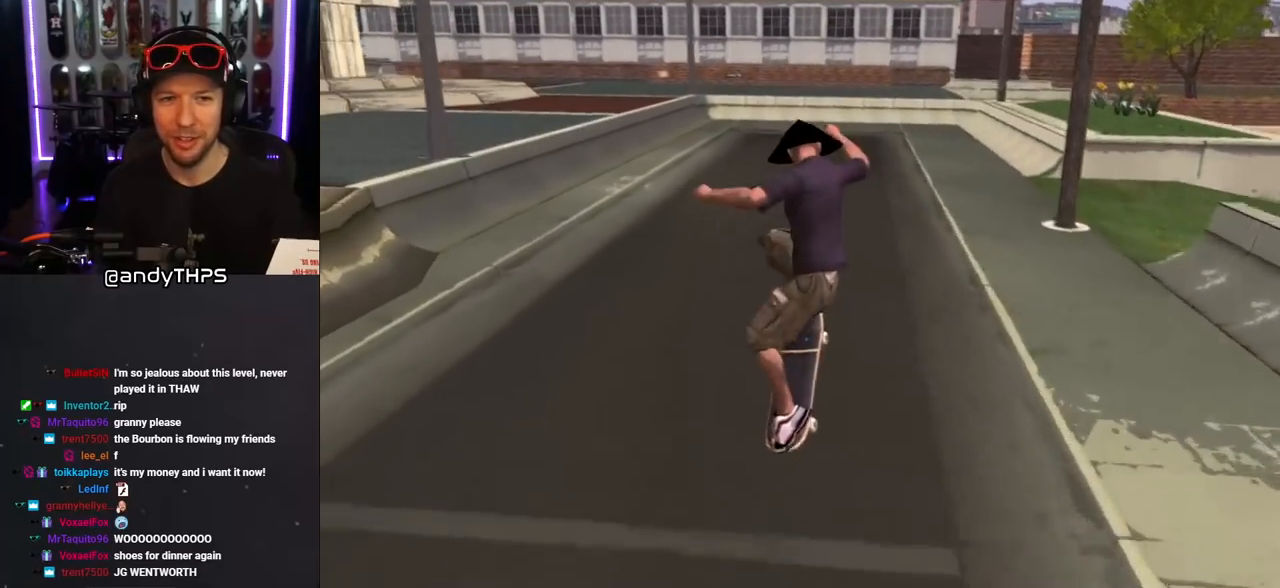
{"dt_ms": 500, "buttons": ["CROSS", "DPAD_DOWN", "DPAD_LEFT"], "left_stick": "center", "right_stick": "center", "events": [[250, "right_stick", "center"], [317, "CROSS", "down"], [450, "DPAD_LEFT", "down"], [467, "DPAD_DOWN", "down"]]}
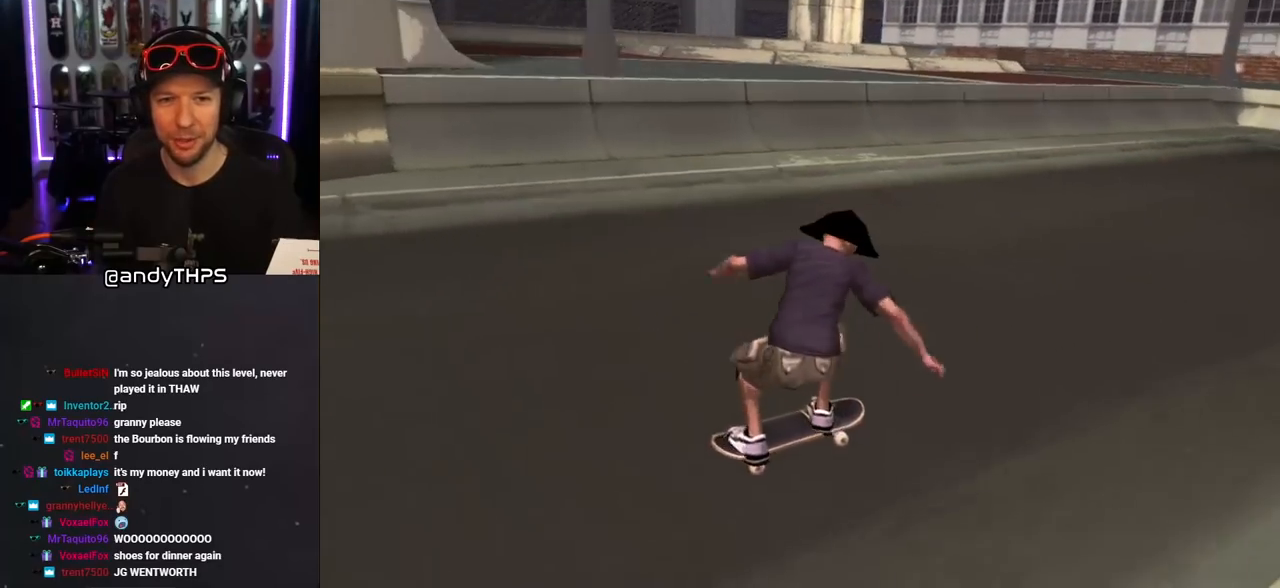
{"dt_ms": 500, "buttons": [], "left_stick": "center", "right_stick": "center", "events": [[333, "DPAD_DOWN", "up"], [367, "CROSS", "up"], [367, "DPAD_LEFT", "up"]]}
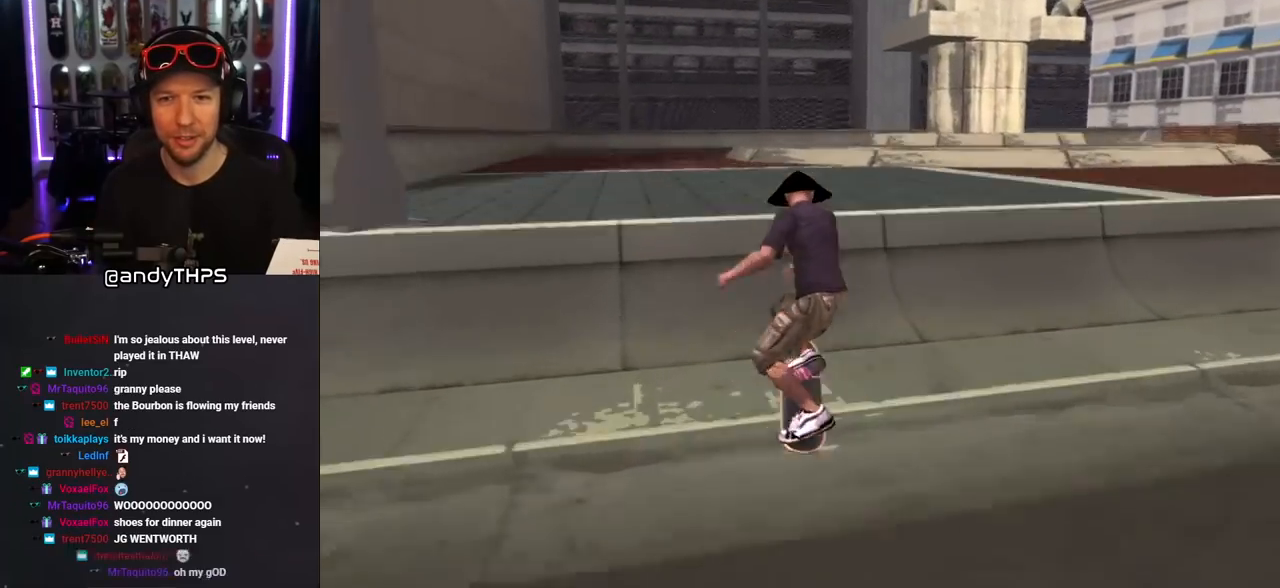
{"dt_ms": 500, "buttons": ["DPAD_DOWN", "DPAD_RIGHT"], "left_stick": "center", "right_stick": "center", "events": [[117, "right_stick", "left"], [433, "right_stick", "center"], [450, "DPAD_DOWN", "down"], [450, "DPAD_RIGHT", "down"]]}
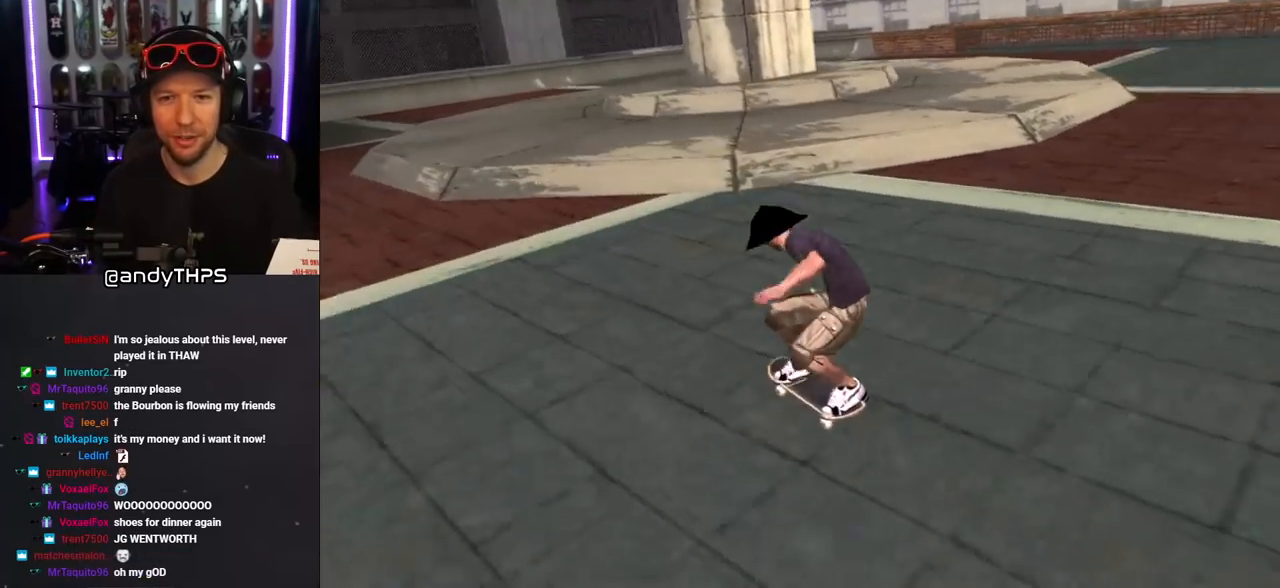
{"dt_ms": 500, "buttons": ["CROSS", "DPAD_DOWN", "DPAD_RIGHT"], "left_stick": "center", "right_stick": "center", "events": [[67, "CROSS", "down"]]}
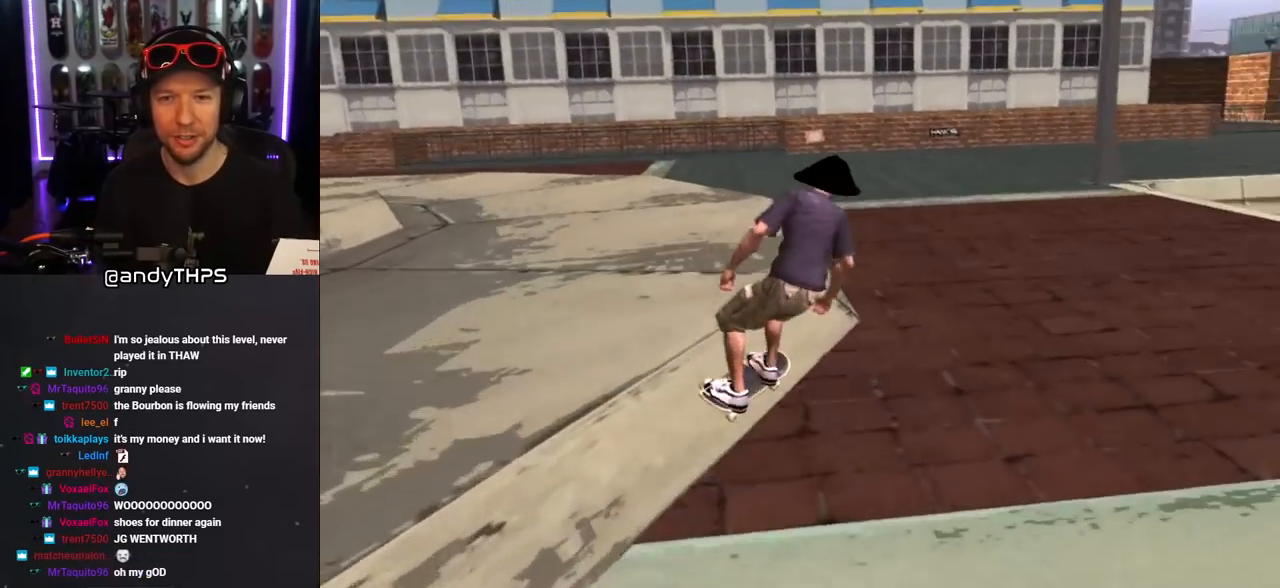
{"dt_ms": 500, "buttons": ["CROSS"], "left_stick": "center", "right_stick": "center", "events": [[250, "DPAD_DOWN", "up"], [267, "DPAD_RIGHT", "up"], [383, "CROSS", "up"], [467, "CROSS", "down"]]}
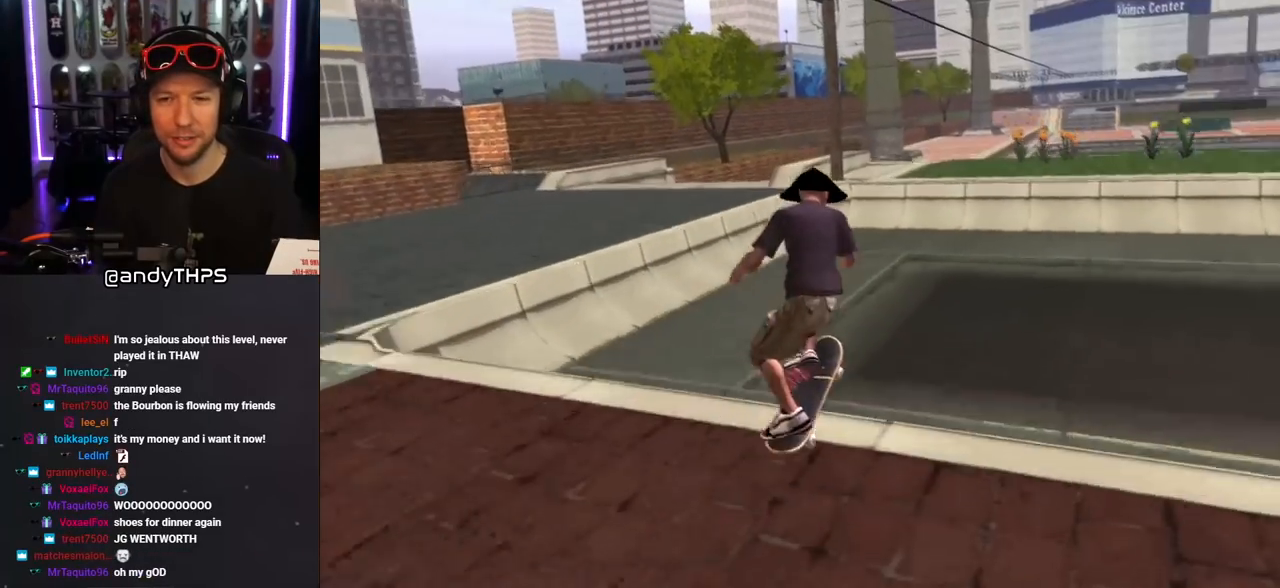
{"dt_ms": 500, "buttons": ["CROSS"], "left_stick": "center", "right_stick": "center", "events": []}
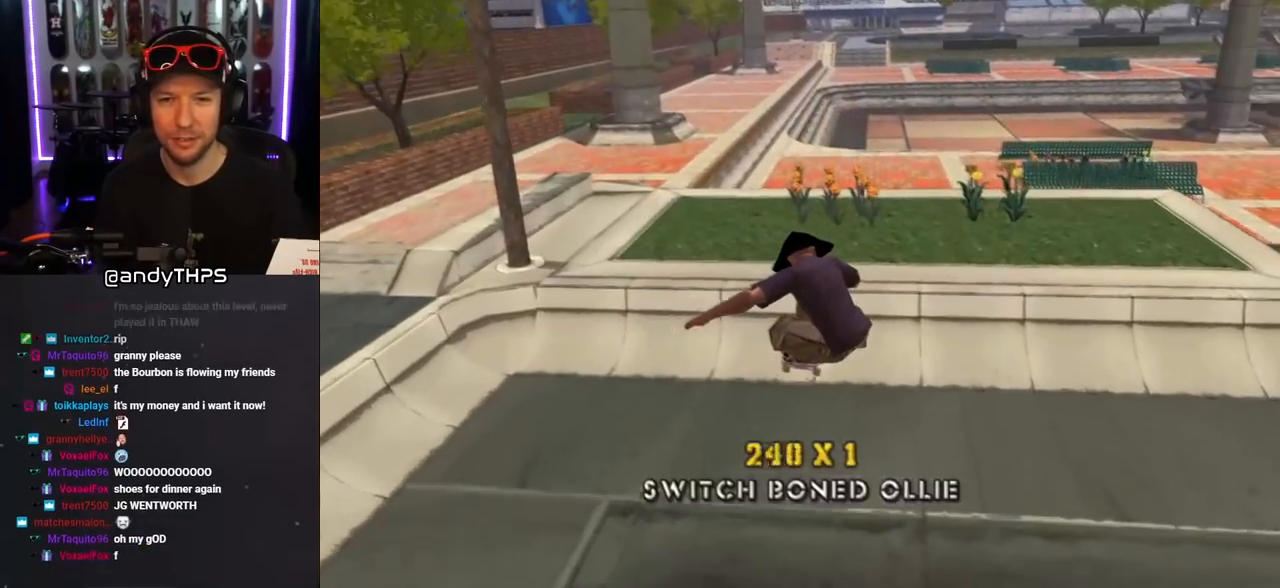
{"dt_ms": 500, "buttons": ["DPAD_UP"], "left_stick": "center", "right_stick": "center", "events": [[283, "DPAD_UP", "down"], [483, "CROSS", "up"]]}
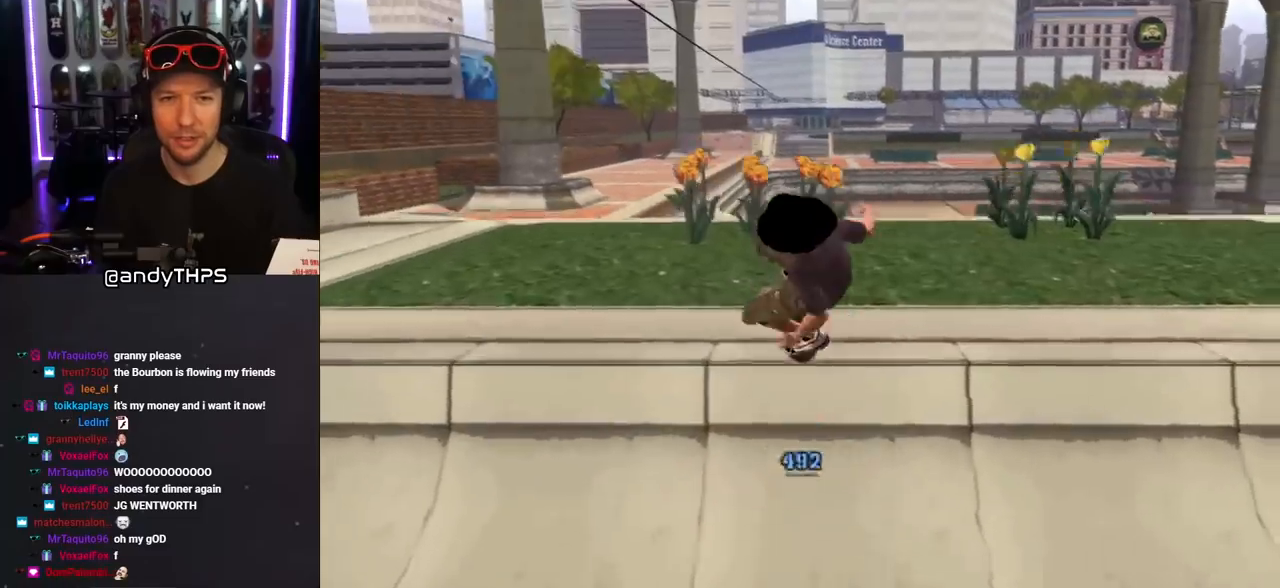
{"dt_ms": 500, "buttons": ["CROSS", "DPAD_UP"], "left_stick": "center", "right_stick": "center", "events": [[67, "CROSS", "down"]]}
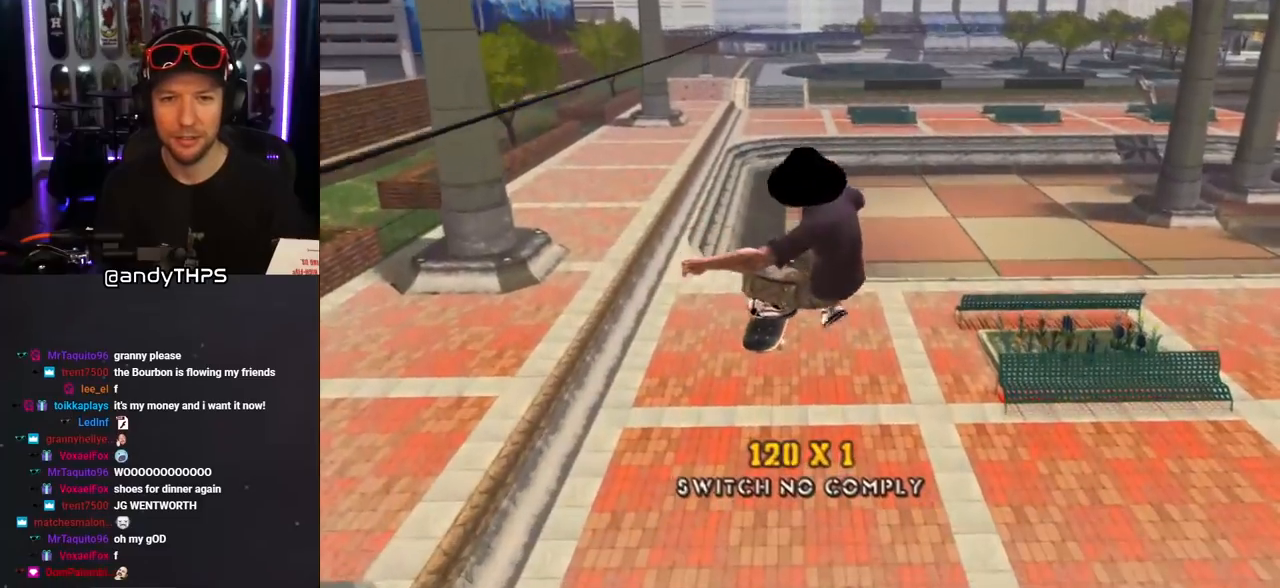
{"dt_ms": 500, "buttons": ["CROSS", "R1", "DPAD_UP"], "left_stick": "center", "right_stick": "center", "events": [[317, "R1", "down"], [333, "L1", "down"], [483, "L1", "up"]]}
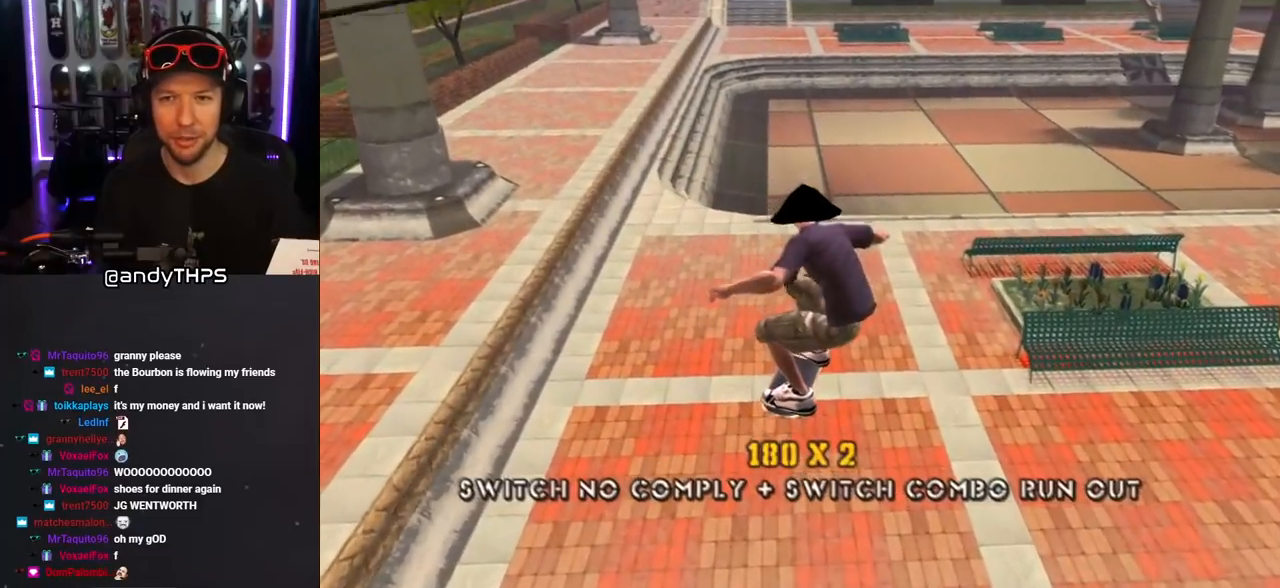
{"dt_ms": 500, "buttons": ["CROSS", "DPAD_UP"], "left_stick": "center", "right_stick": "center", "events": [[100, "R1", "up"]]}
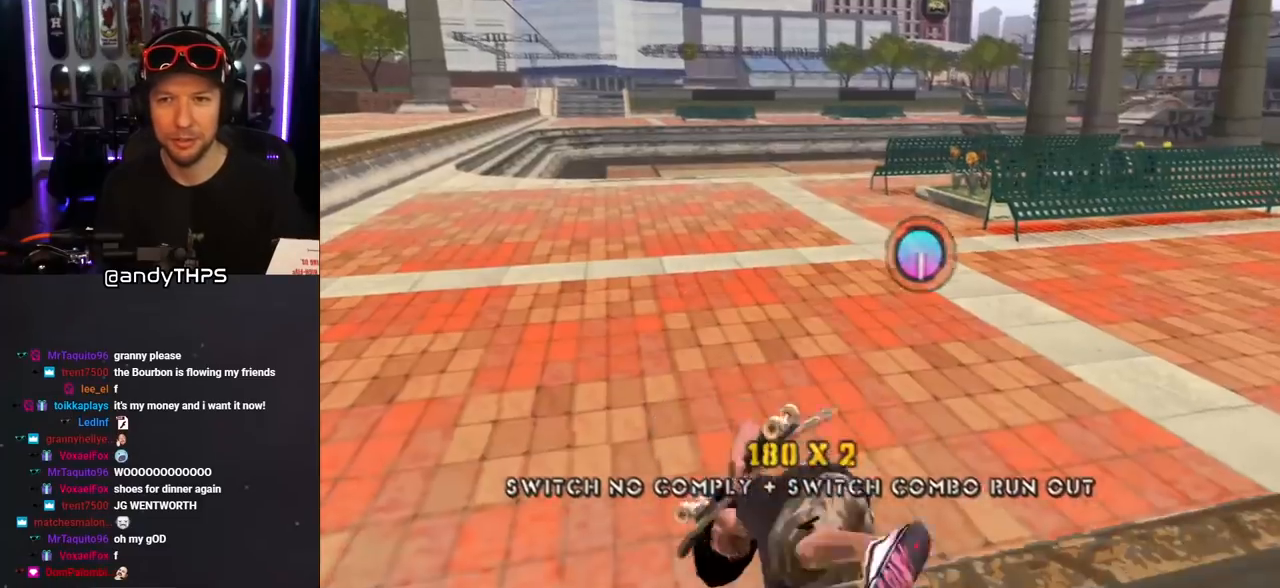
{"dt_ms": 500, "buttons": ["CROSS", "DPAD_UP"], "left_stick": "center", "right_stick": "center", "events": [[167, "DPAD_LEFT", "down"], [250, "L1", "down"], [283, "R1", "down"], [500, "DPAD_LEFT", "up"], [500, "L1", "up"], [500, "R1", "up"]]}
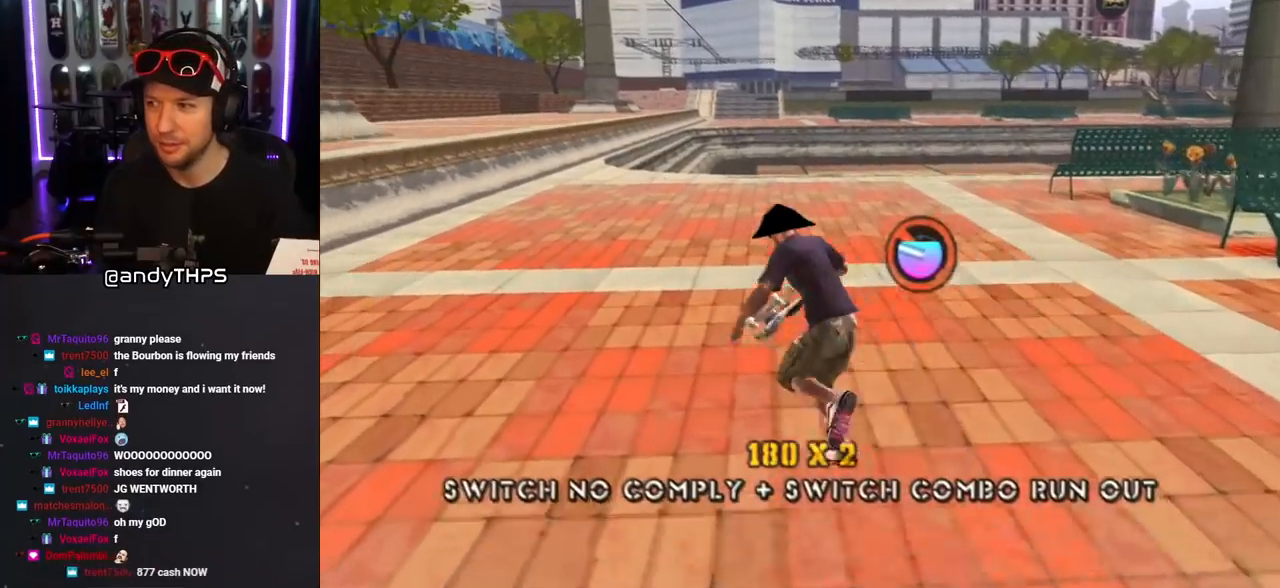
{"dt_ms": 500, "buttons": ["CROSS", "DPAD_UP"], "left_stick": "center", "right_stick": "center", "events": [[33, "DPAD_UP", "up"], [100, "DPAD_RIGHT", "down"], [200, "DPAD_RIGHT", "up"], [250, "DPAD_LEFT", "down"], [250, "DPAD_UP", "down"], [400, "DPAD_LEFT", "up"], [400, "DPAD_UP", "up"], [483, "DPAD_UP", "down"]]}
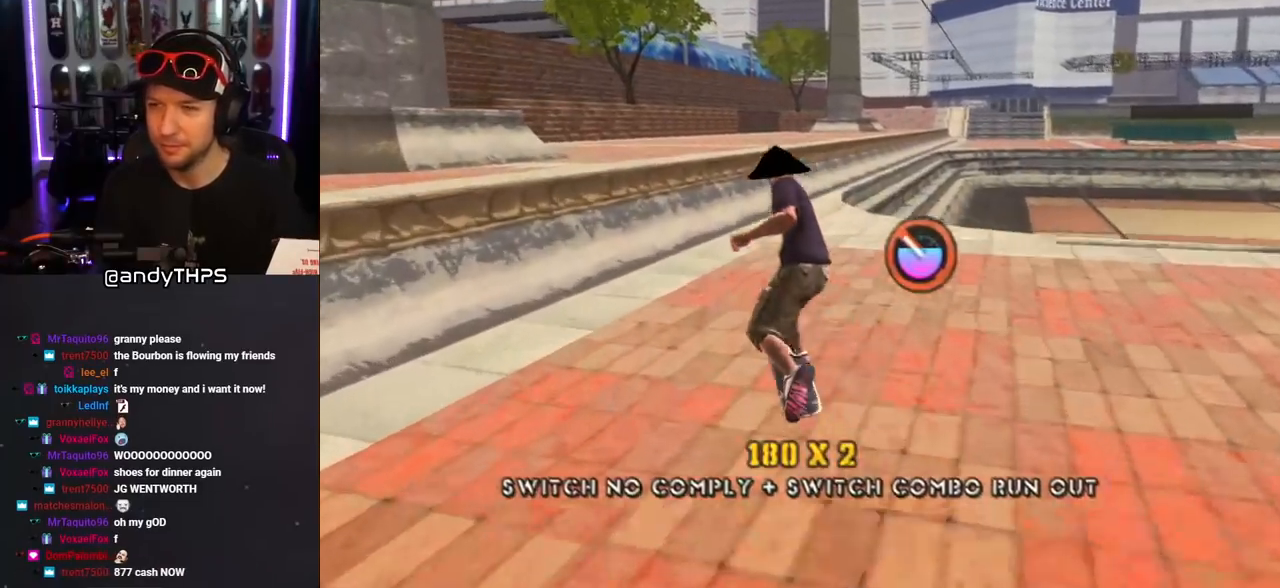
{"dt_ms": 500, "buttons": ["TRIANGLE"], "left_stick": "center", "right_stick": "center", "events": [[33, "DPAD_UP", "up"], [50, "CROSS", "up"], [100, "DPAD_UP", "down"], [217, "TRIANGLE", "down"], [333, "DPAD_LEFT", "down"], [383, "DPAD_LEFT", "up"], [433, "DPAD_UP", "up"]]}
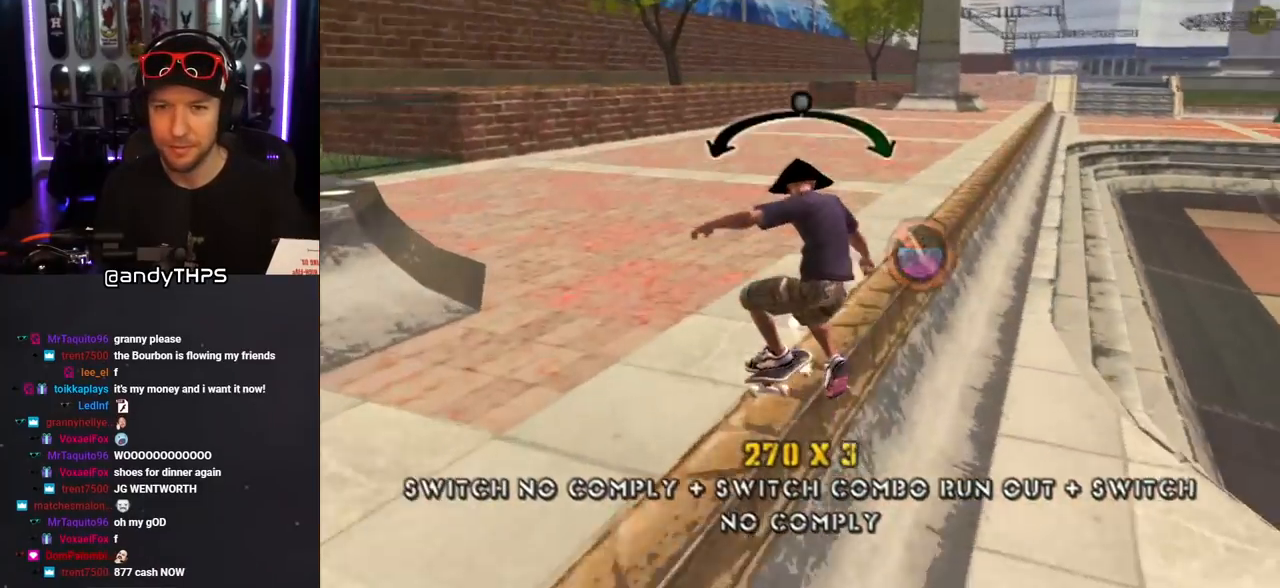
{"dt_ms": 500, "buttons": ["L1", "DPAD_UP", "DPAD_LEFT"], "left_stick": "center", "right_stick": "center", "events": [[250, "CROSS", "down"], [250, "TRIANGLE", "up"], [333, "DPAD_LEFT", "down"], [350, "DPAD_UP", "down"], [367, "SQUARE", "down"], [400, "CROSS", "up"], [400, "L1", "down"], [483, "SQUARE", "up"]]}
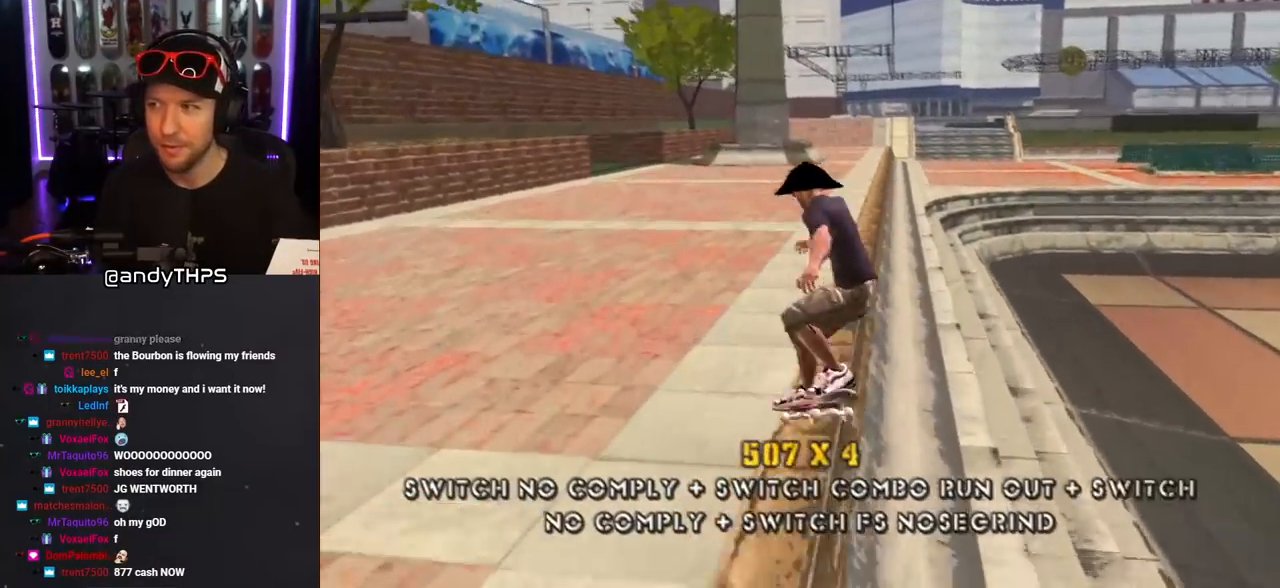
{"dt_ms": 500, "buttons": ["CROSS"], "left_stick": "center", "right_stick": "center", "events": [[33, "SQUARE", "down"], [150, "DPAD_LEFT", "up"], [167, "DPAD_UP", "up"], [217, "CROSS", "down"], [217, "SQUARE", "up"], [350, "L1", "up"]]}
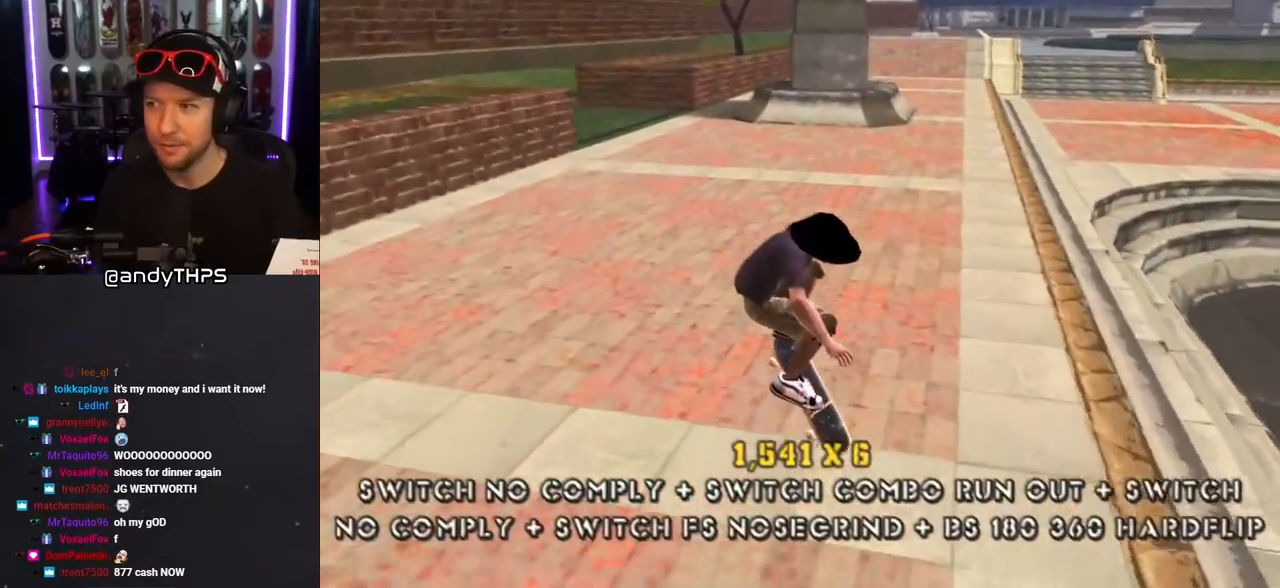
{"dt_ms": 500, "buttons": ["CROSS", "DPAD_RIGHT"], "left_stick": "center", "right_stick": "center", "events": [[467, "DPAD_RIGHT", "down"]]}
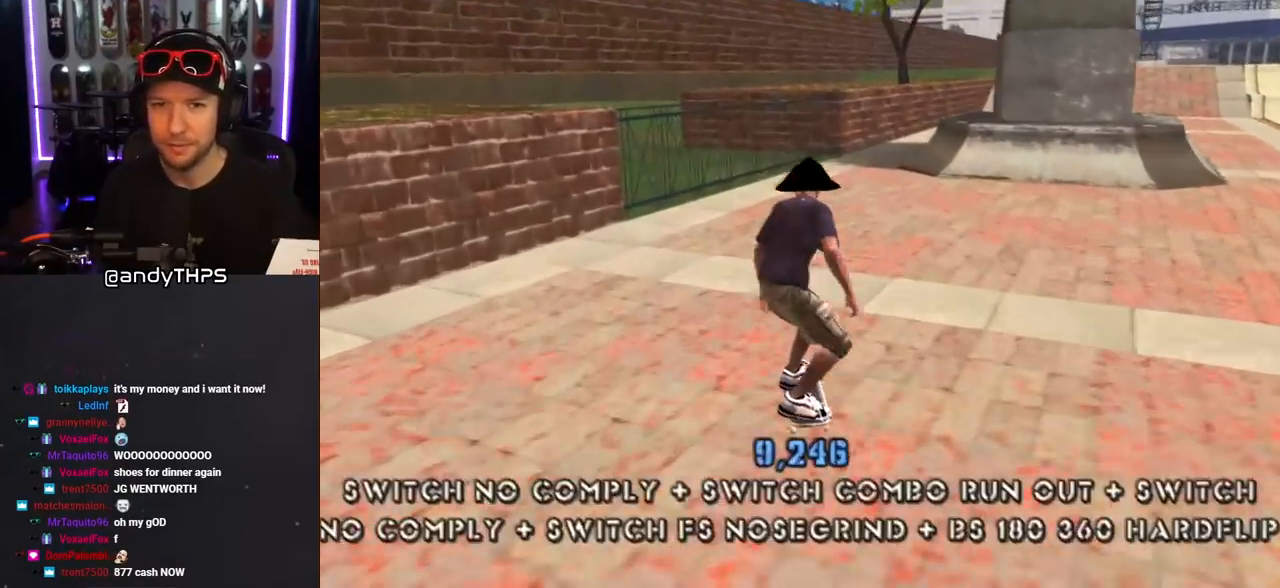
{"dt_ms": 500, "buttons": ["CROSS"], "left_stick": "center", "right_stick": "center", "events": [[100, "DPAD_RIGHT", "up"], [317, "DPAD_RIGHT", "down"], [417, "CROSS", "up"], [417, "DPAD_RIGHT", "up"], [500, "CROSS", "down"]]}
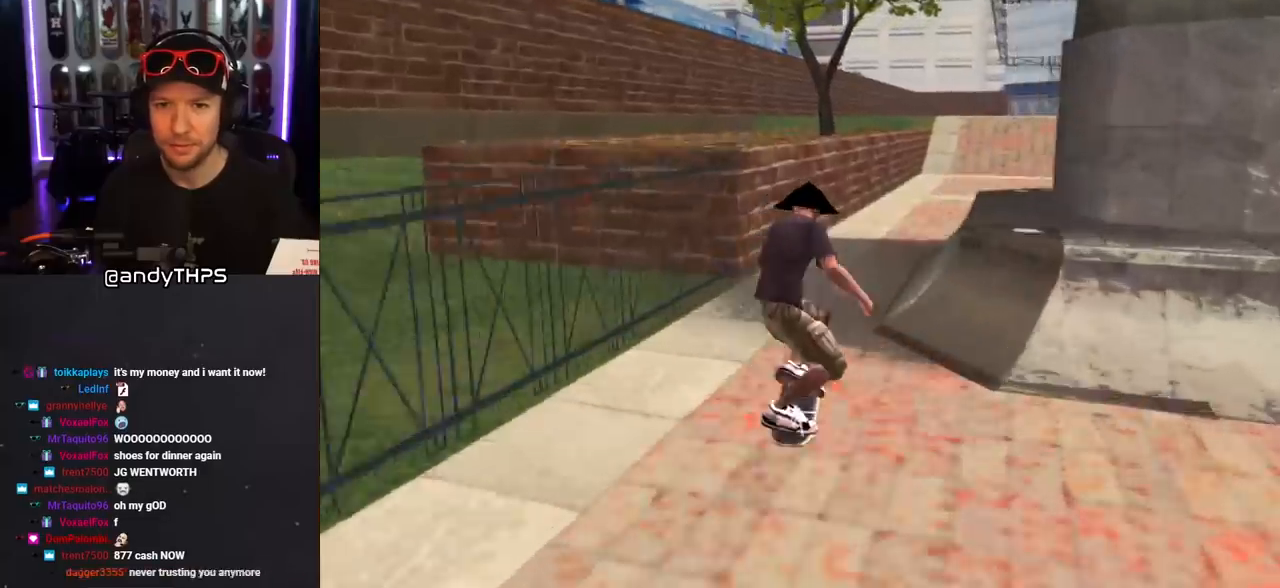
{"dt_ms": 500, "buttons": ["TRIANGLE"], "left_stick": "center", "right_stick": "center", "events": [[333, "CROSS", "up"], [350, "TRIANGLE", "down"]]}
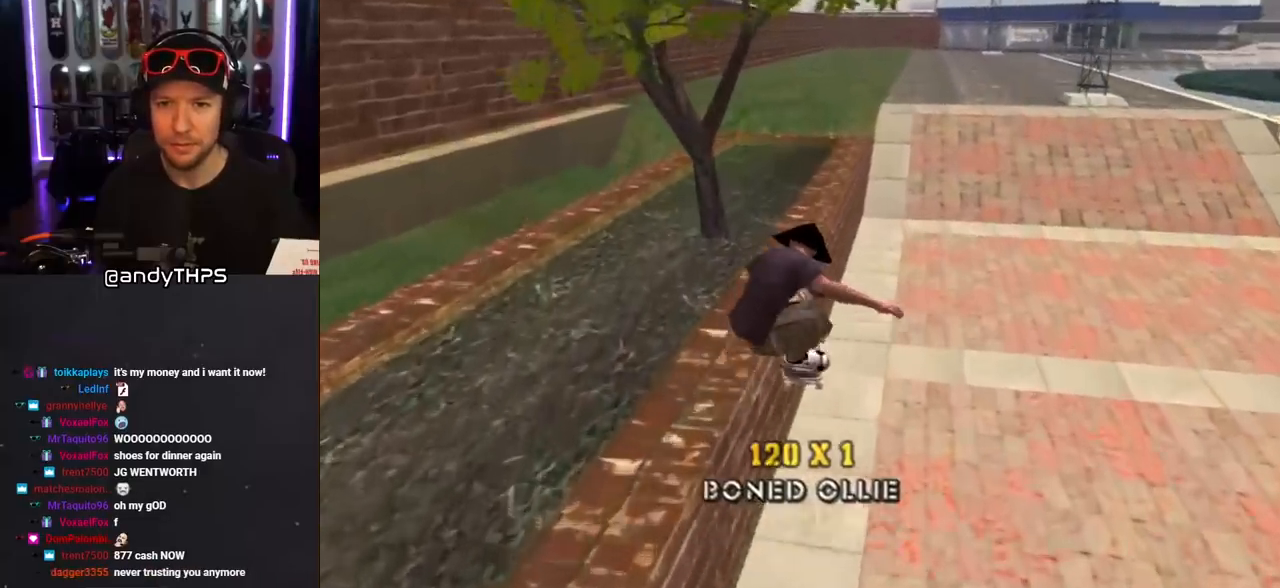
{"dt_ms": 500, "buttons": ["L1", "DPAD_RIGHT"], "left_stick": "center", "right_stick": "center", "events": [[250, "CROSS", "down"], [250, "DPAD_RIGHT", "down"], [267, "TRIANGLE", "up"], [283, "L1", "down"], [367, "SQUARE", "down"], [383, "CROSS", "up"], [500, "SQUARE", "up"]]}
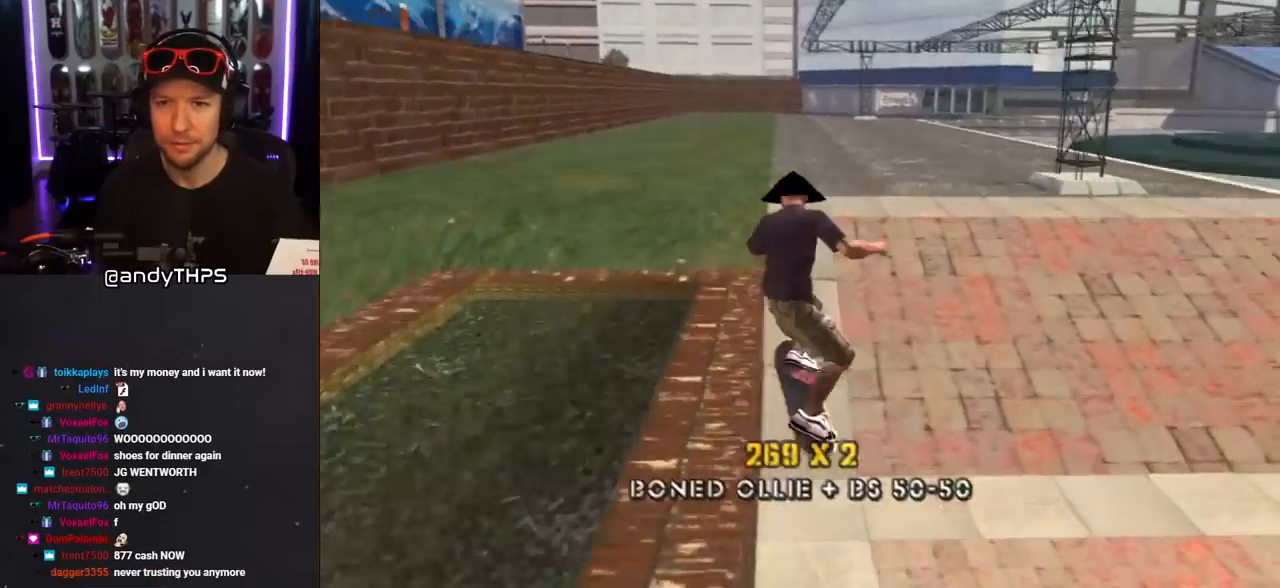
{"dt_ms": 1000, "buttons": ["CROSS", "DPAD_RIGHT"], "left_stick": "center", "right_stick": "center"}
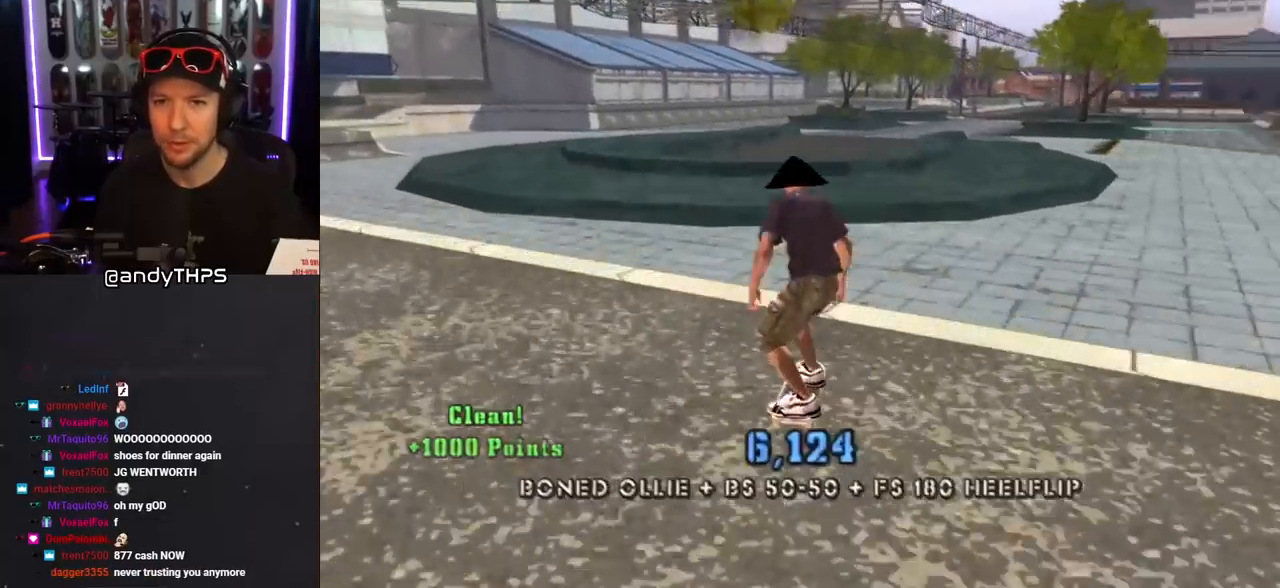
{"dt_ms": 500, "buttons": ["CROSS"], "left_stick": "center", "right_stick": "center", "events": [[17, "DPAD_RIGHT", "up"], [50, "CROSS", "up"], [117, "CROSS", "down"]]}
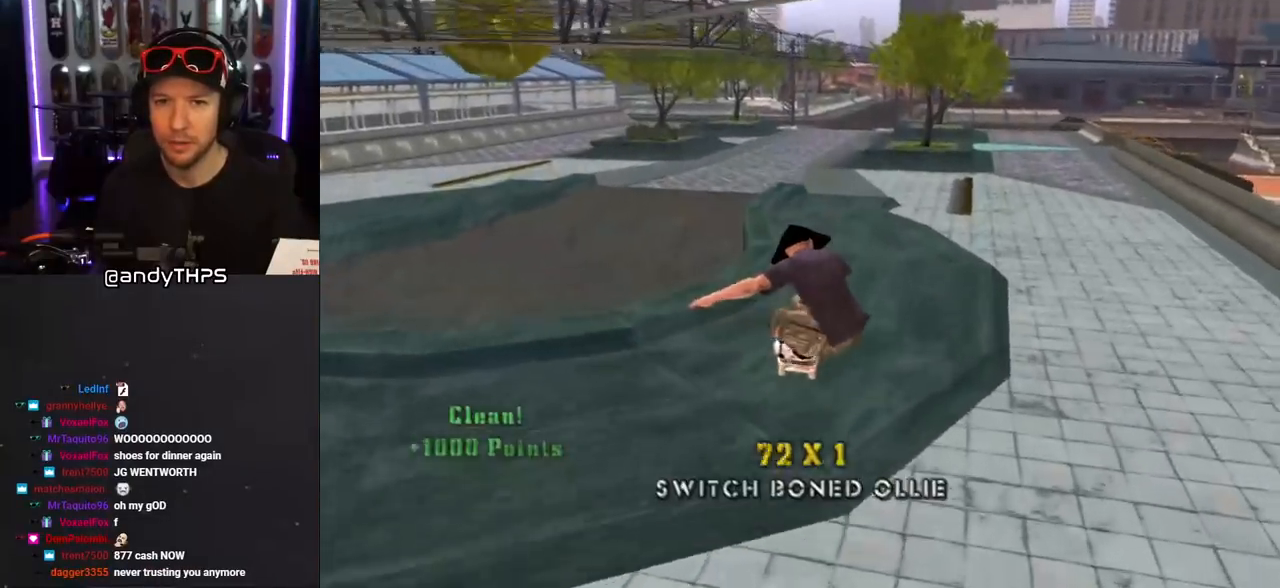
{"dt_ms": 500, "buttons": ["CROSS", "DPAD_UP"], "left_stick": "center", "right_stick": "center", "events": [[483, "DPAD_UP", "down"]]}
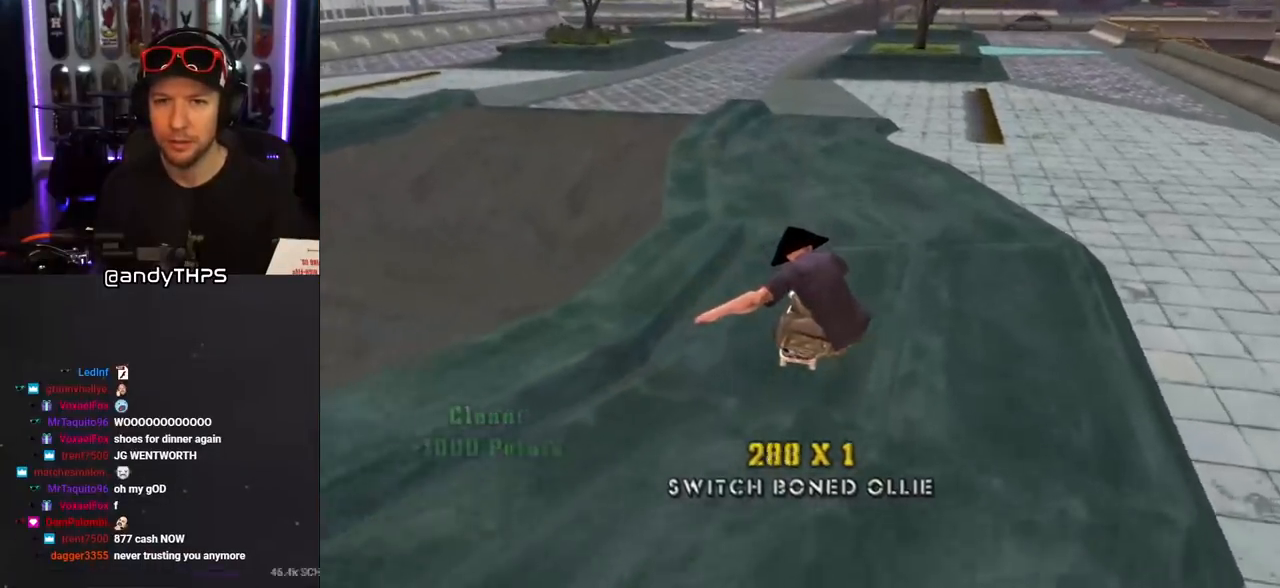
{"dt_ms": 500, "buttons": ["CROSS"], "left_stick": "center", "right_stick": "center", "events": [[83, "DPAD_UP", "up"], [133, "CROSS", "up"], [150, "DPAD_UP", "down"], [150, "SQUARE", "down"], [250, "SQUARE", "up"], [333, "SQUARE", "down"], [383, "DPAD_UP", "up"], [433, "SQUARE", "up"], [450, "CROSS", "down"]]}
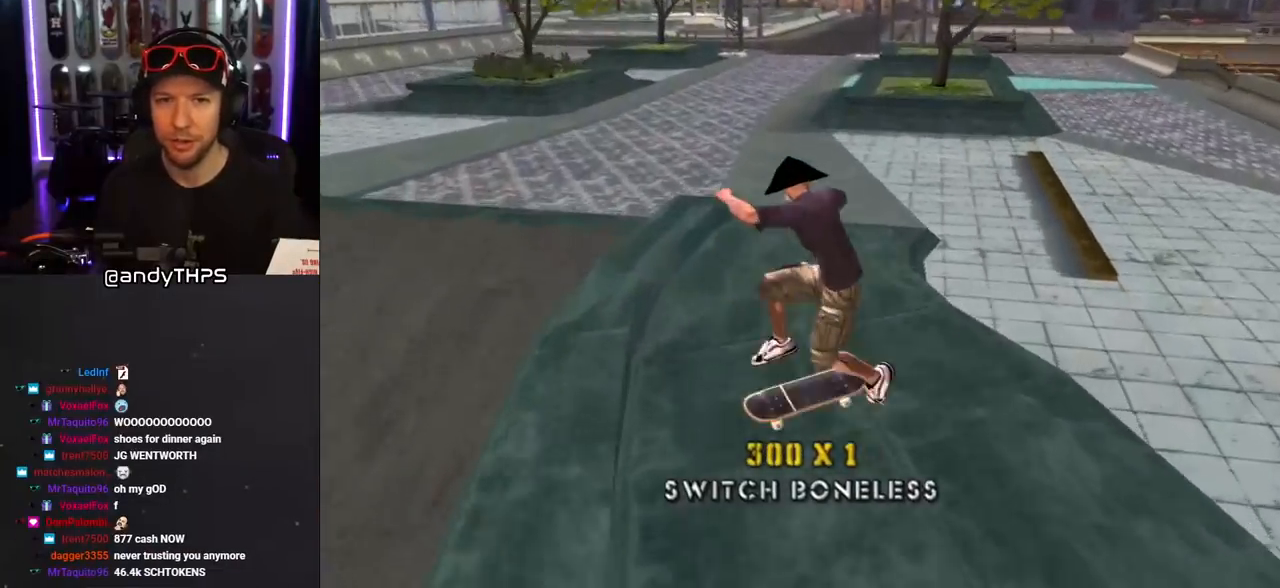
{"dt_ms": 500, "buttons": ["CROSS"], "left_stick": "center", "right_stick": "center", "events": []}
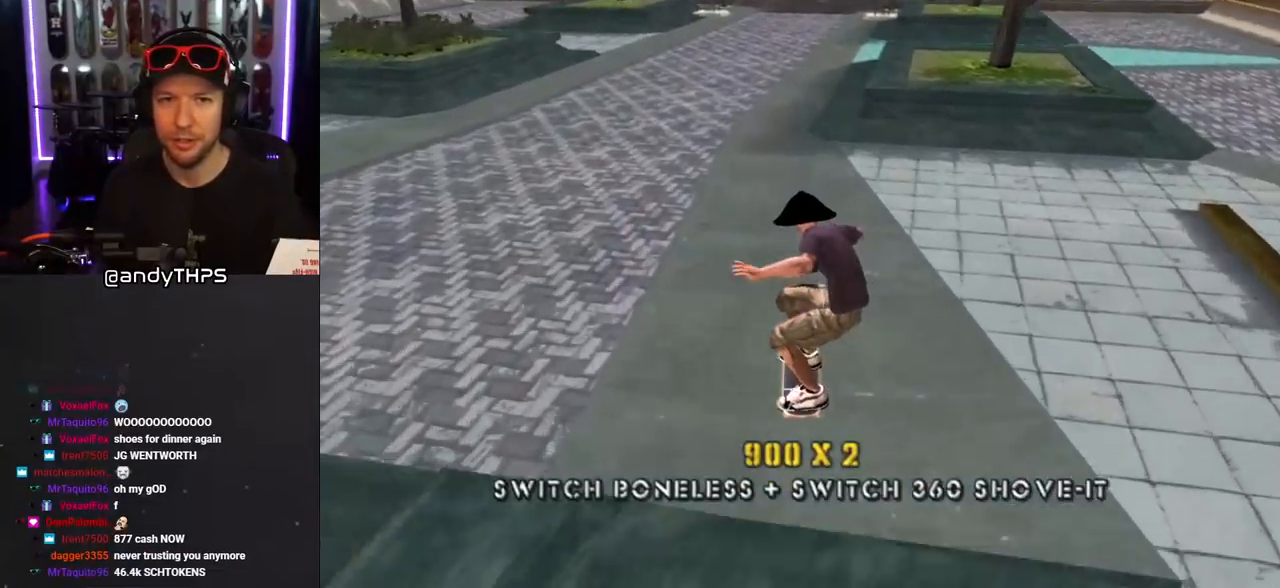
{"dt_ms": 500, "buttons": ["CROSS", "DPAD_UP"], "left_stick": "center", "right_stick": "center", "events": [[300, "DPAD_UP", "down"]]}
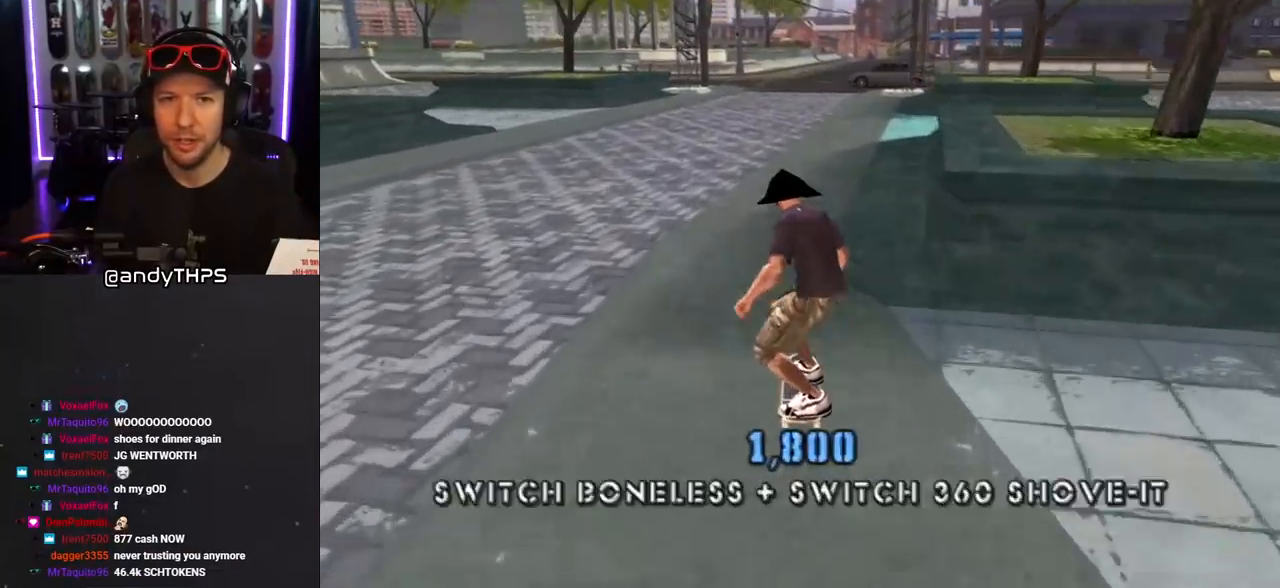
{"dt_ms": 500, "buttons": ["CROSS"], "left_stick": "center", "right_stick": "center", "events": [[83, "DPAD_LEFT", "down"], [167, "DPAD_UP", "up"], [183, "DPAD_LEFT", "up"], [383, "CROSS", "up"], [450, "CROSS", "down"]]}